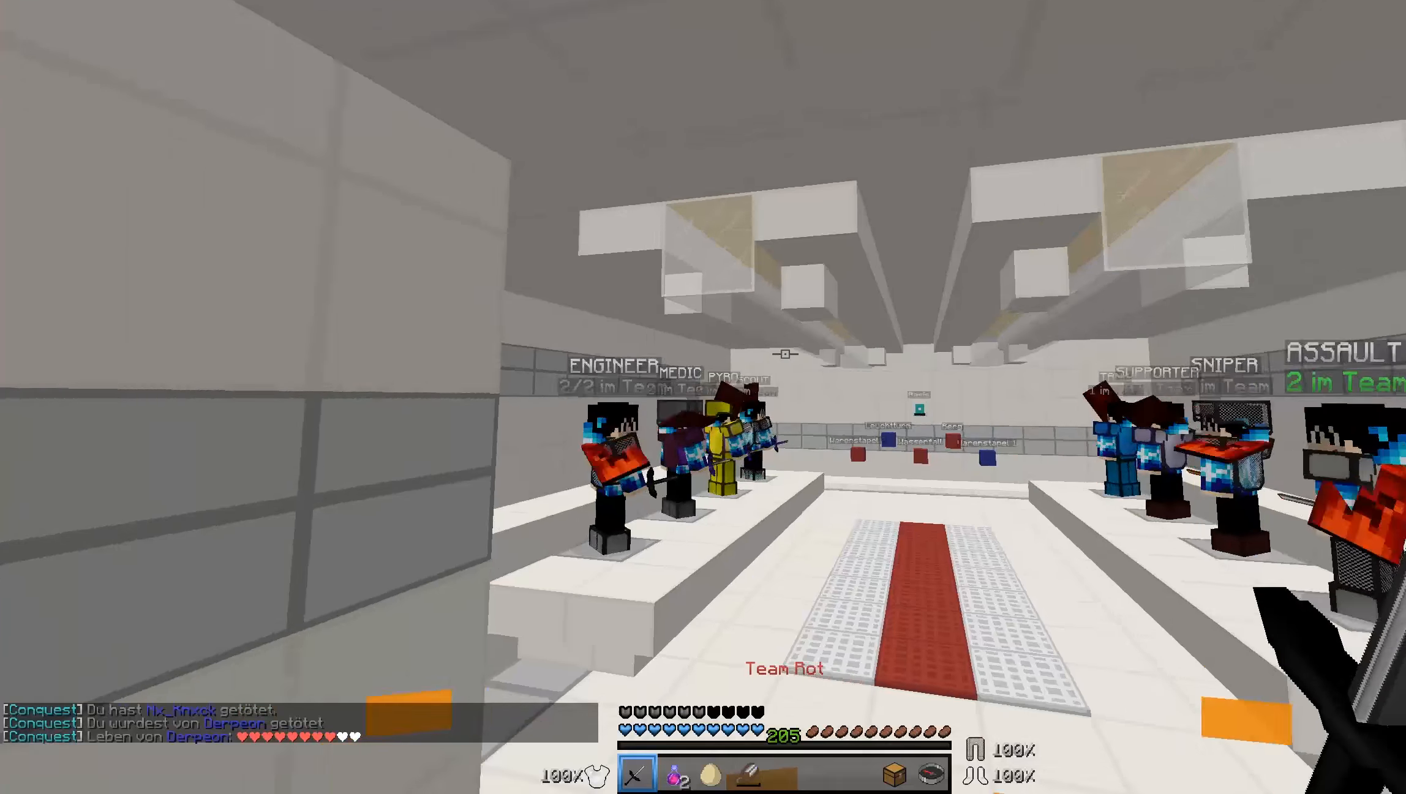
Gameplay with keyboard and mouse; each line is a JSON object with the keys and mouse buttons held at the frame after it. "events" lists presses ("down") and releases ("up") of "a", "d", "s", "w", "mouse_left" and "mouse_right" between this image and that frame as [ms after this image, input, new state], when the widget could be followed in between. "mouse_left", "mouse_right" = the "left", "right" buttons of the "mouse" list. No other keys are recorded. Fast repeated clicks can show as one long hold. Mouse movement is not recorded.
{"keys": ["w"], "mouse": [], "events": [[267, "w", "down"]]}
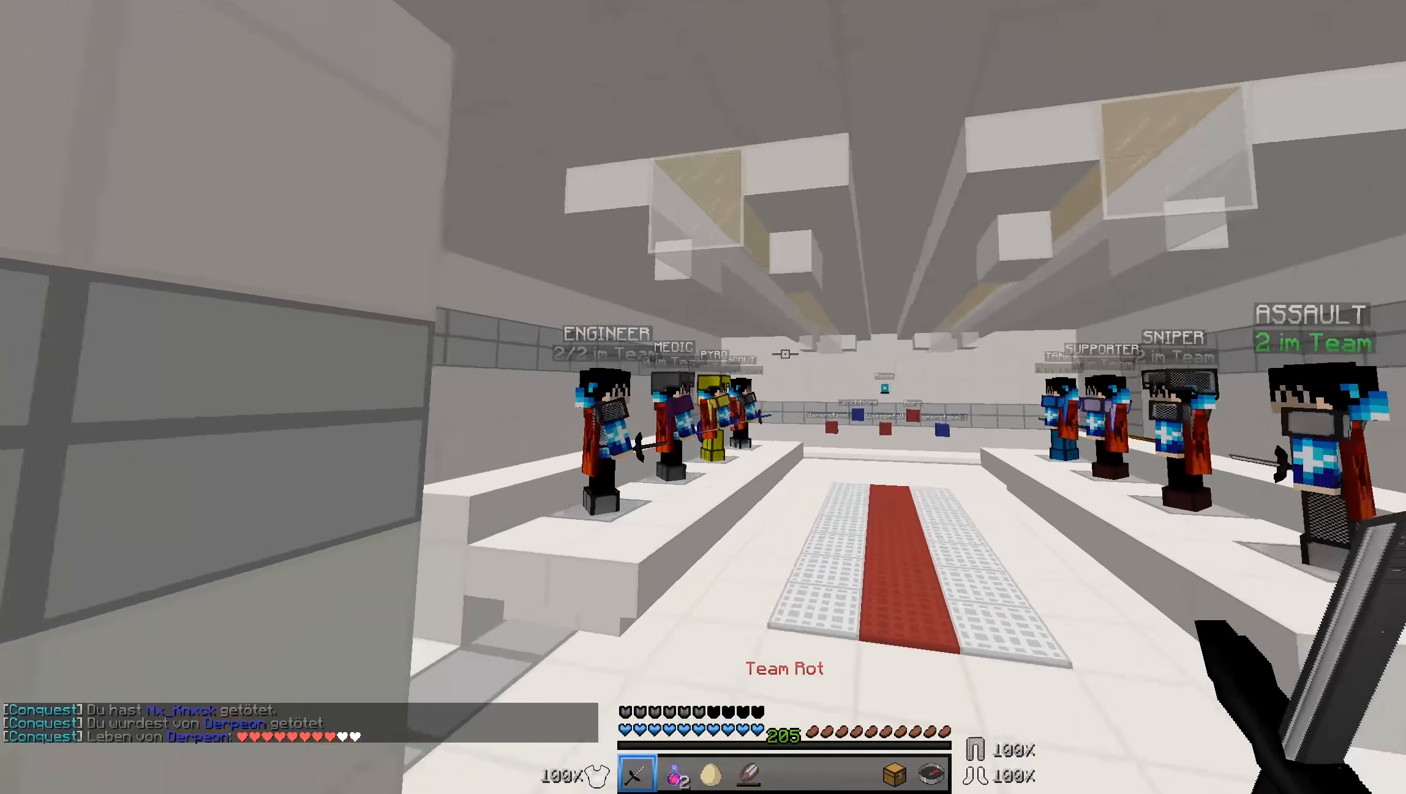
{"keys": ["w"], "mouse": [], "events": []}
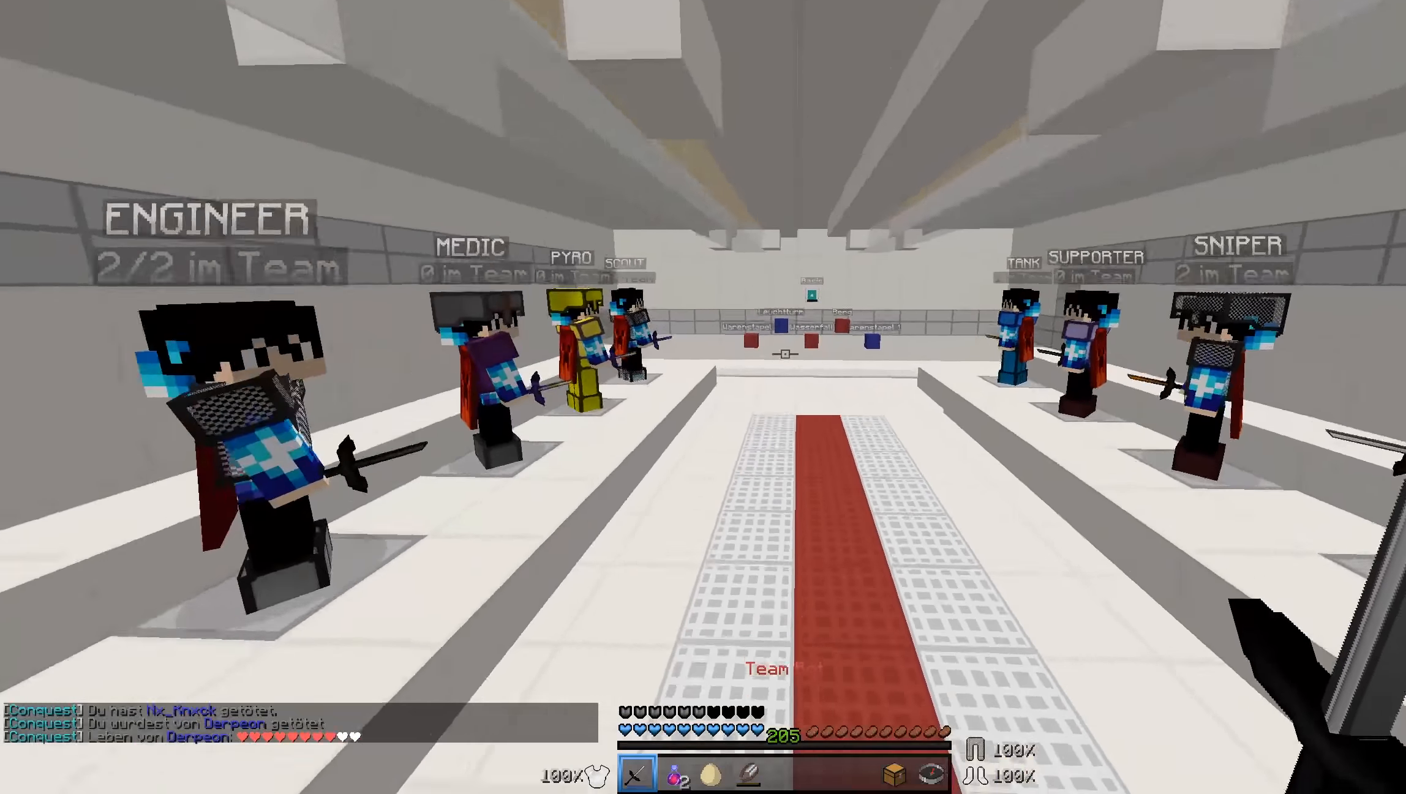
{"keys": ["w"], "mouse": [], "events": [[333, "d", "down"], [433, "d", "up"]]}
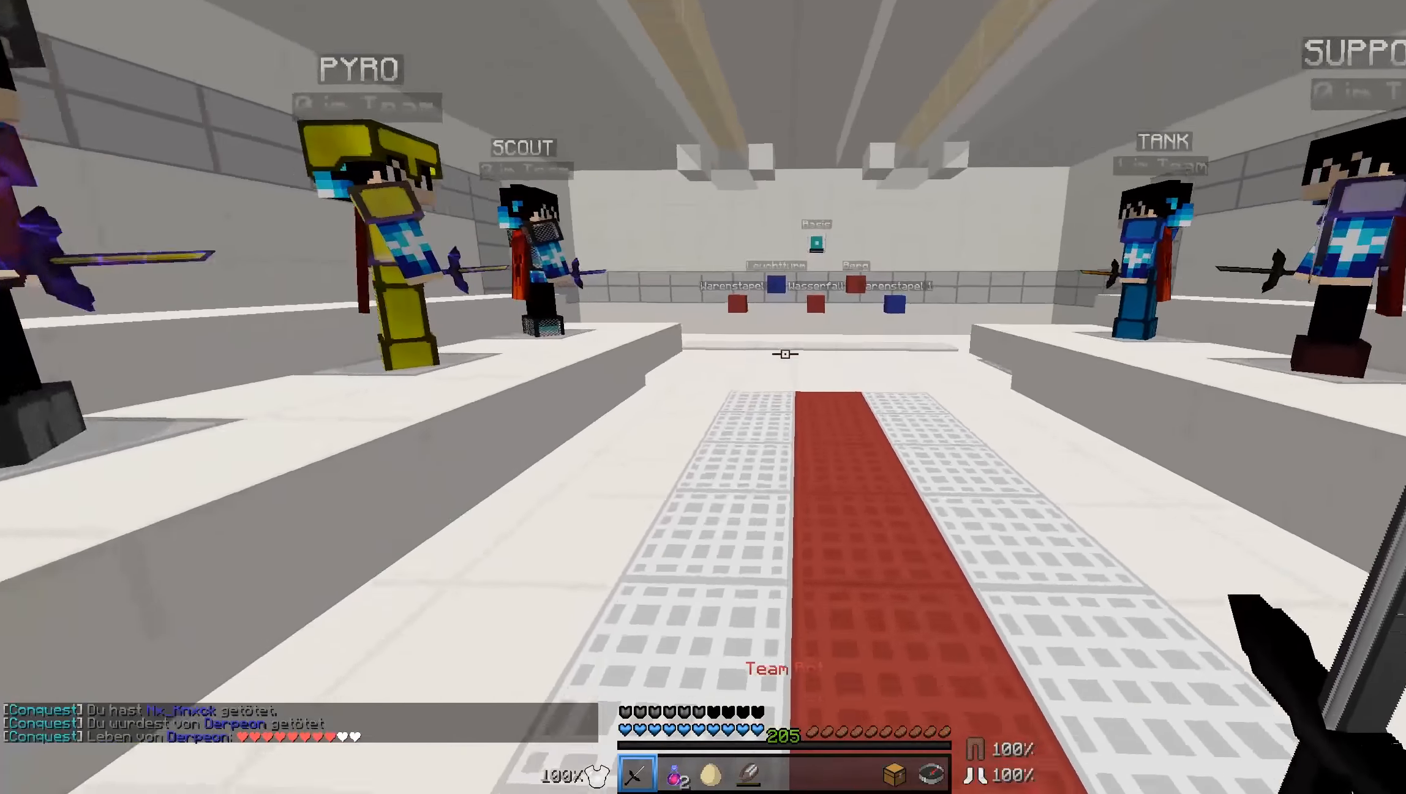
{"keys": ["w"], "mouse": [], "events": []}
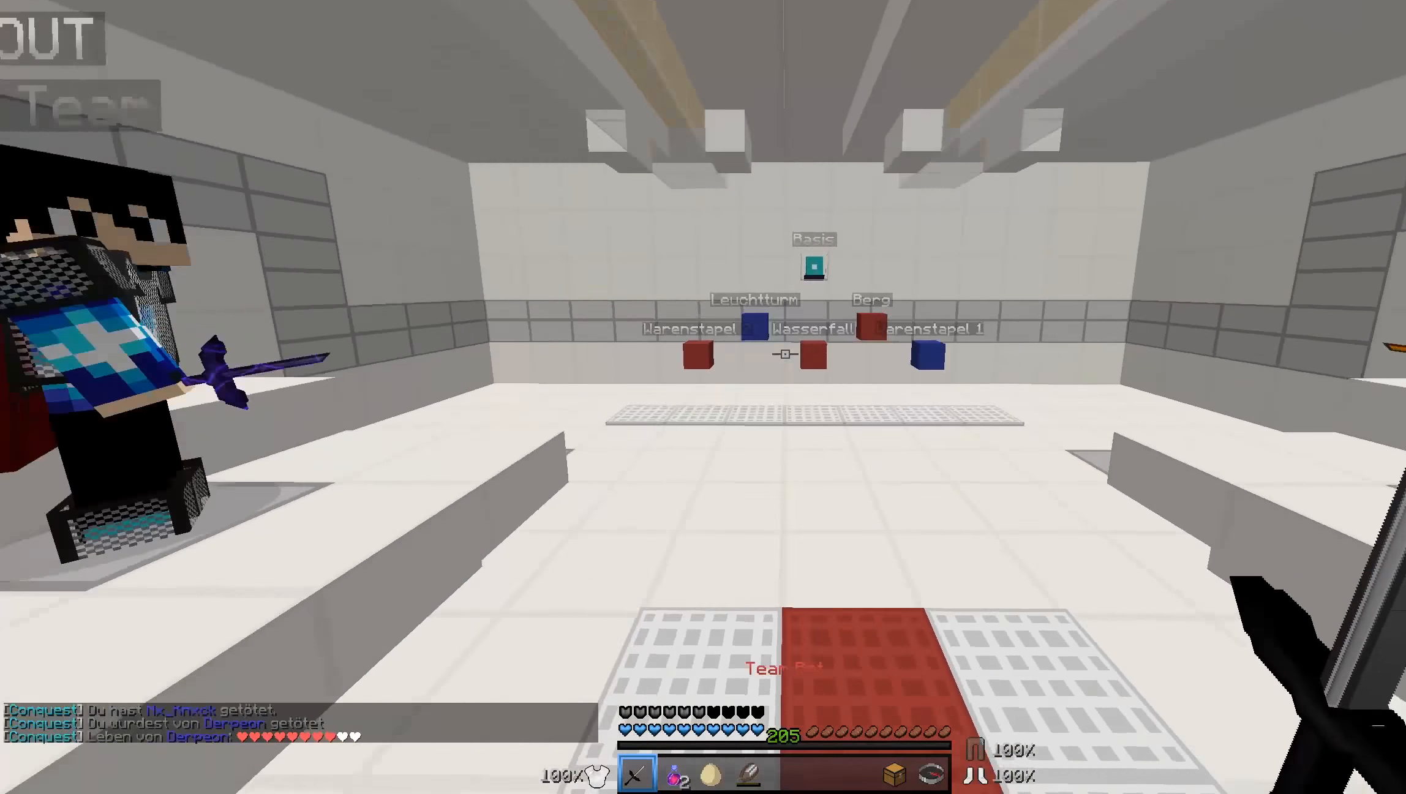
{"keys": ["w"], "mouse": [], "events": []}
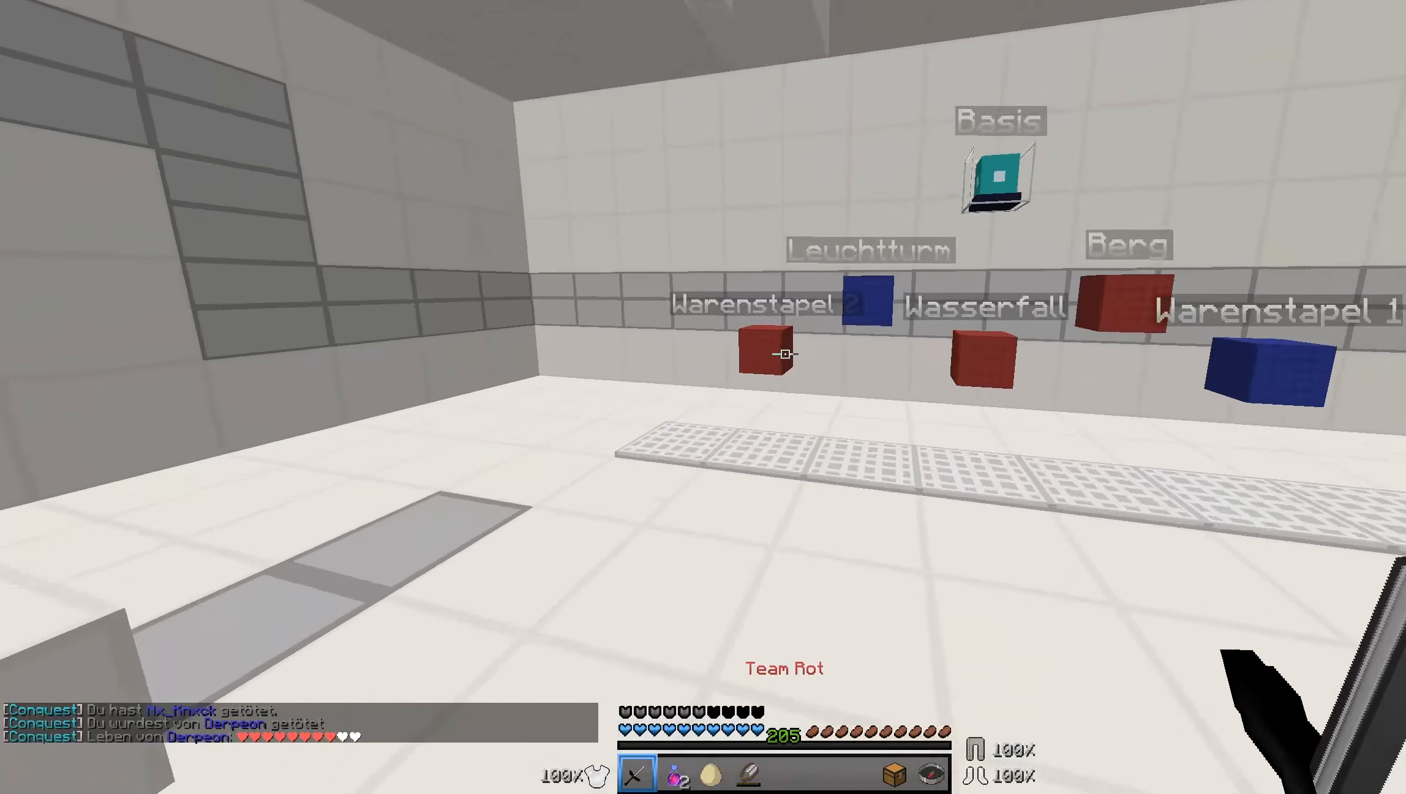
{"keys": [], "mouse": []}
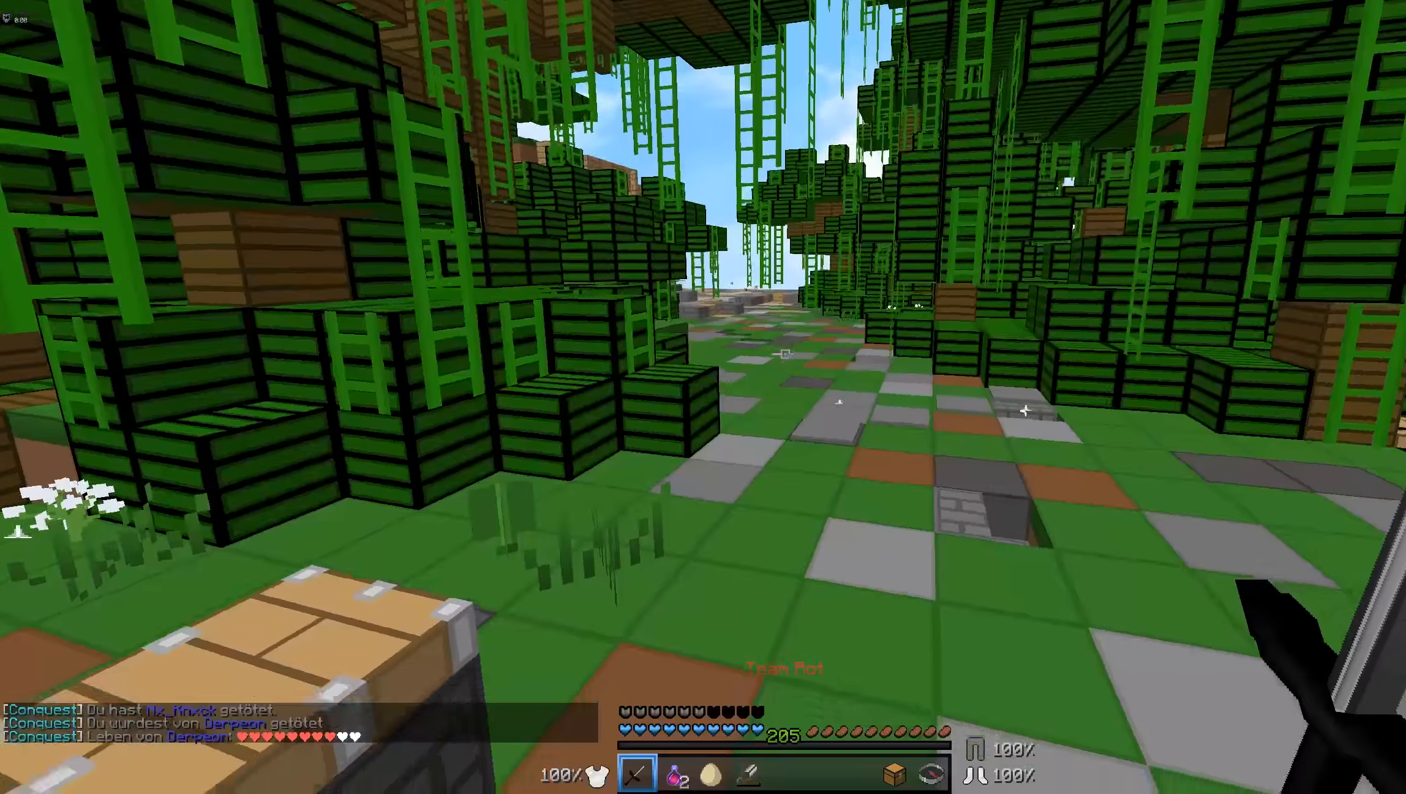
{"keys": ["w"], "mouse": [], "events": [[67, "w", "down"]]}
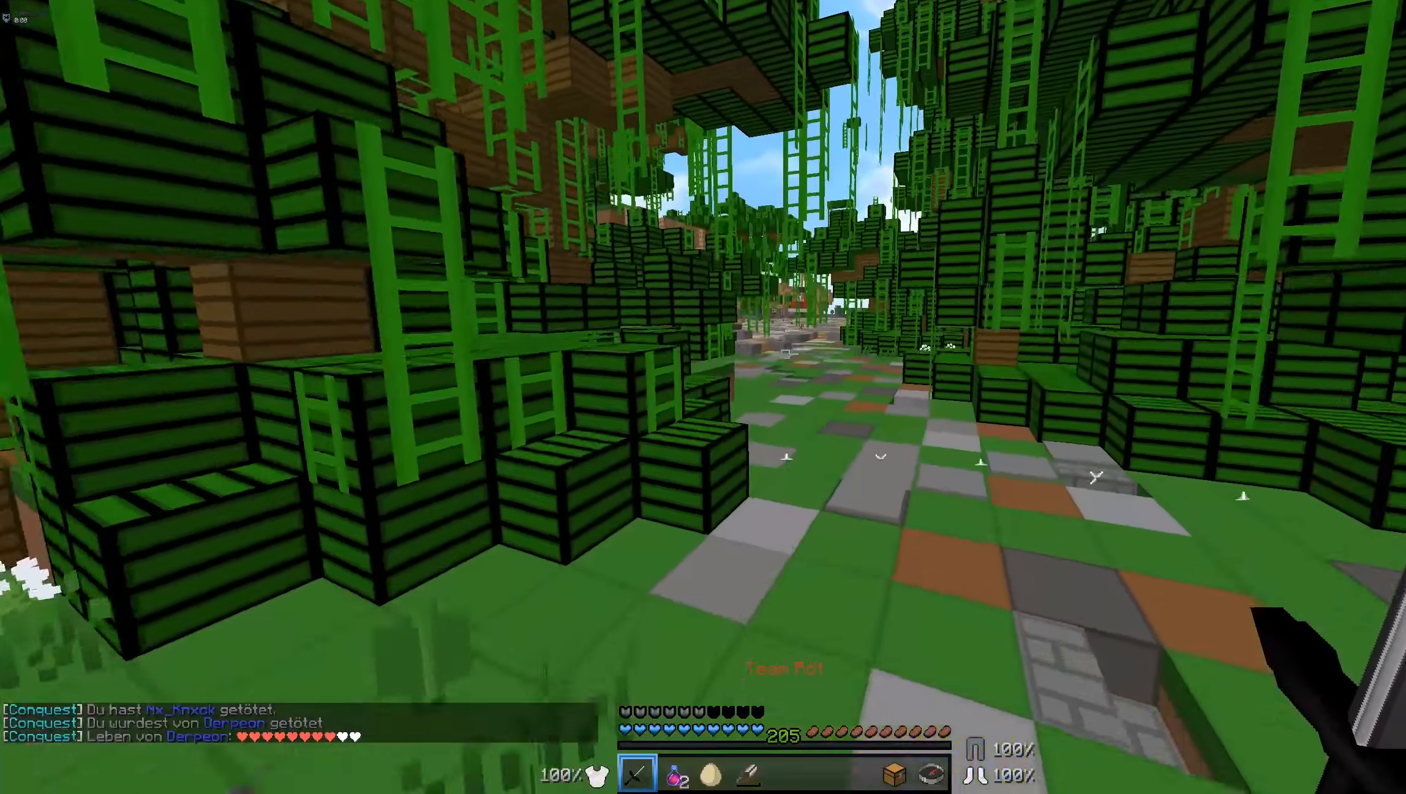
{"keys": ["d", "w"], "mouse": [], "events": [[434, "d", "down"]]}
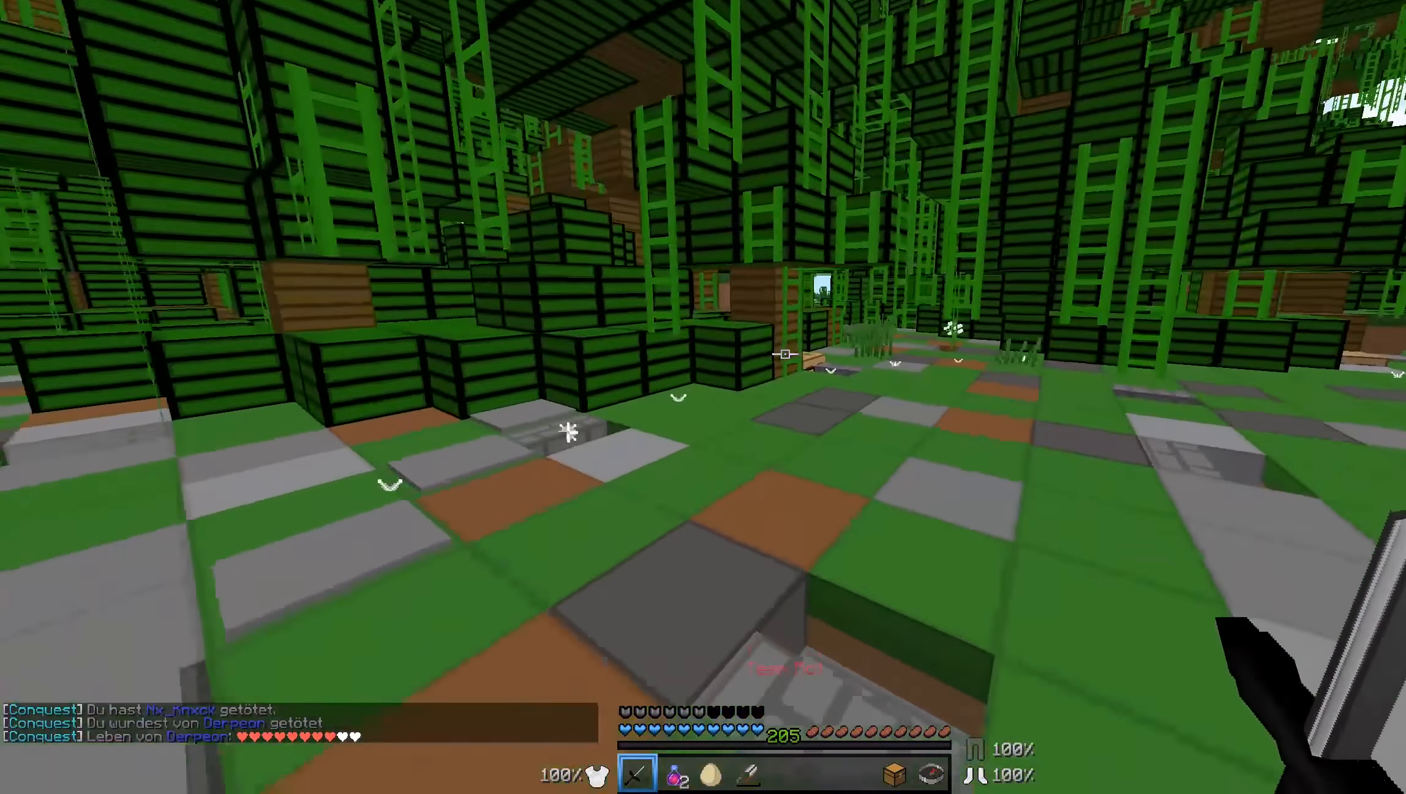
{"keys": ["w"], "mouse": [], "events": [[484, "d", "up"]]}
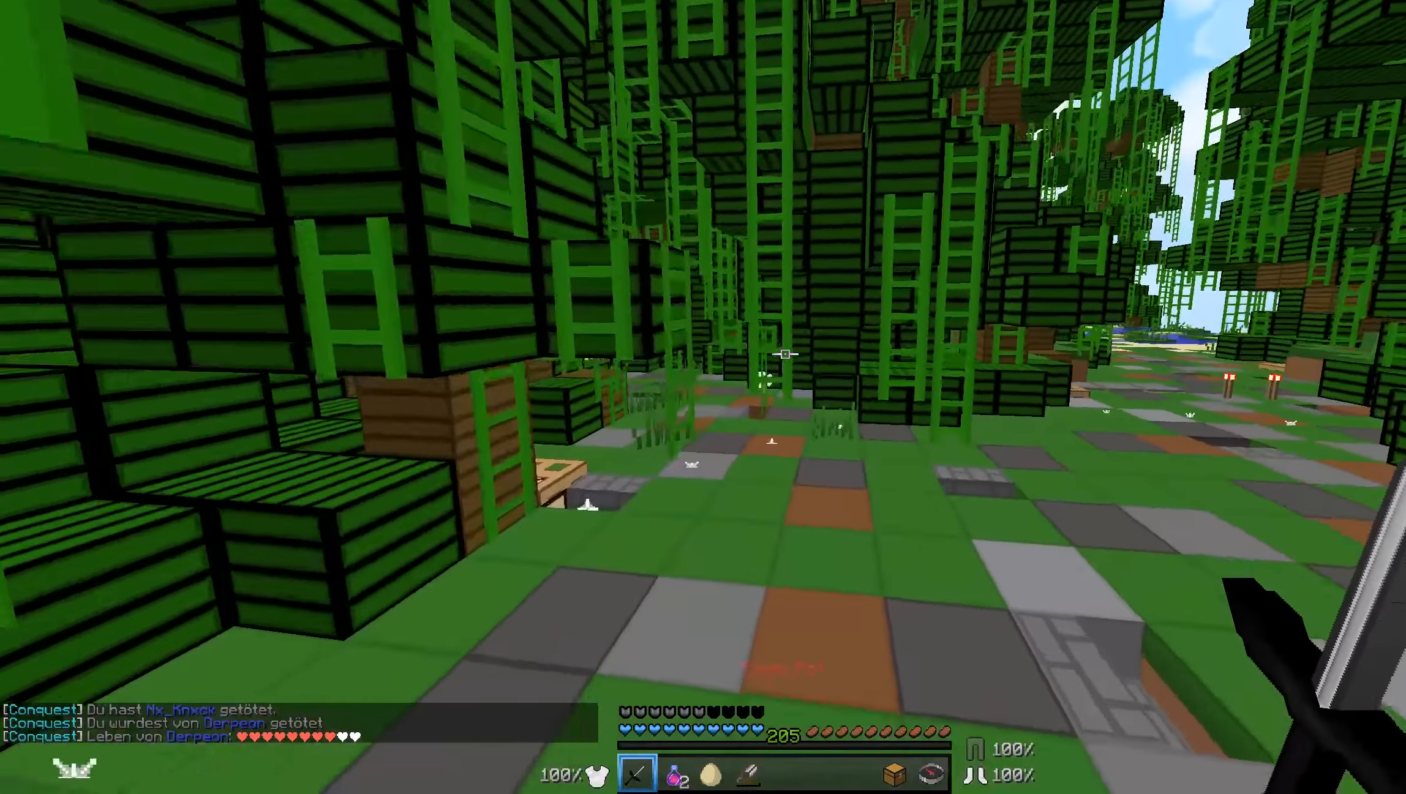
{"keys": ["w"], "mouse": [], "events": []}
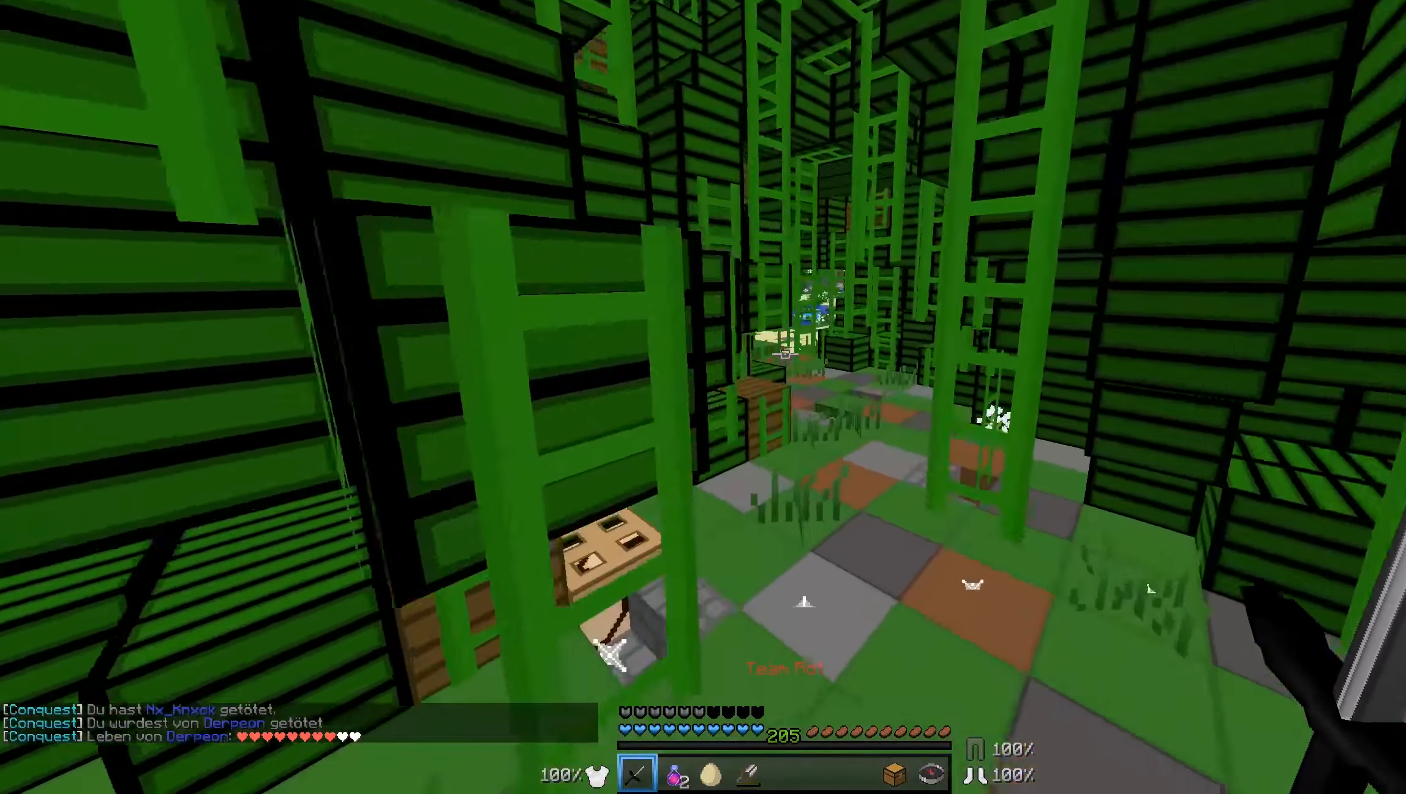
{"keys": ["d", "w"], "mouse": [], "events": [[484, "d", "down"]]}
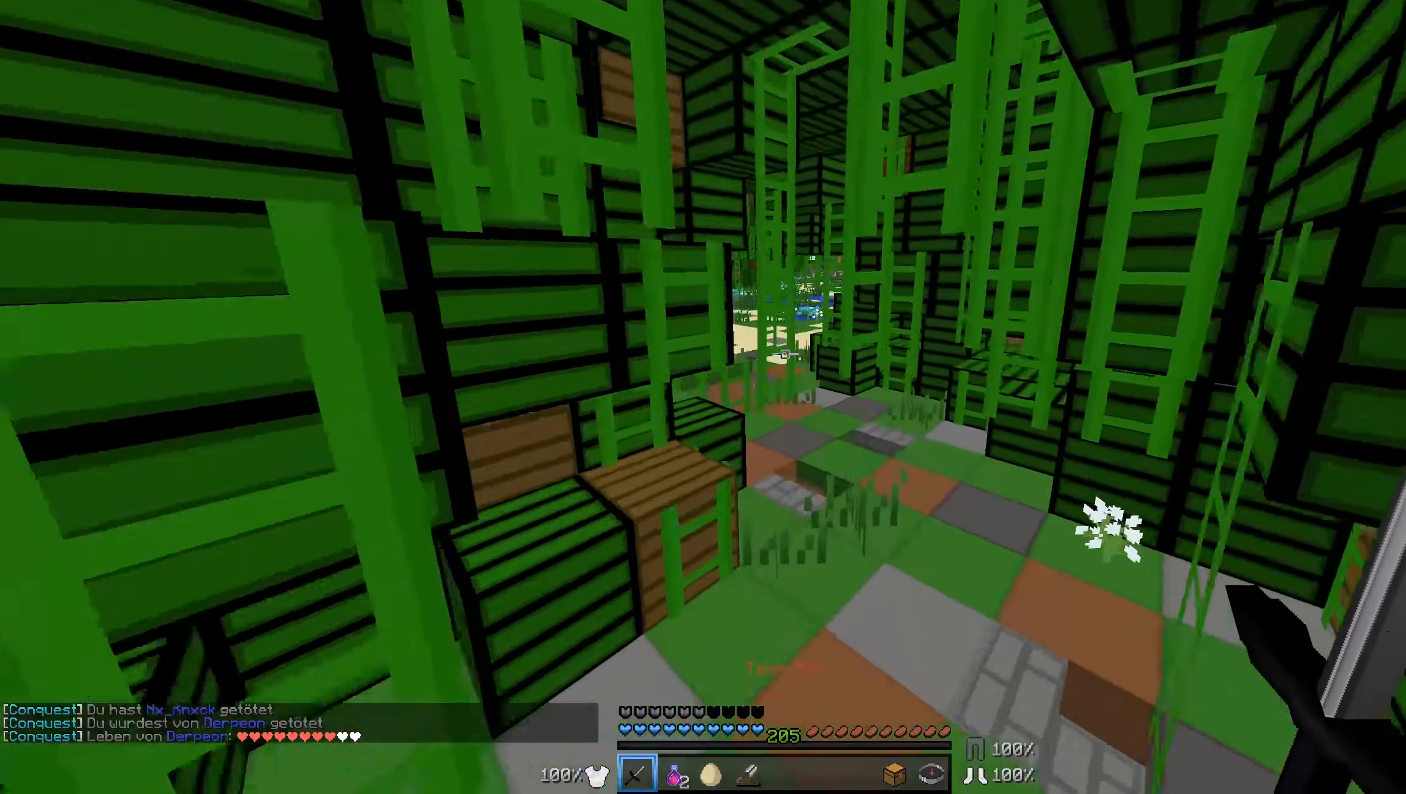
{"keys": ["w"], "mouse": [], "events": [[284, "d", "up"]]}
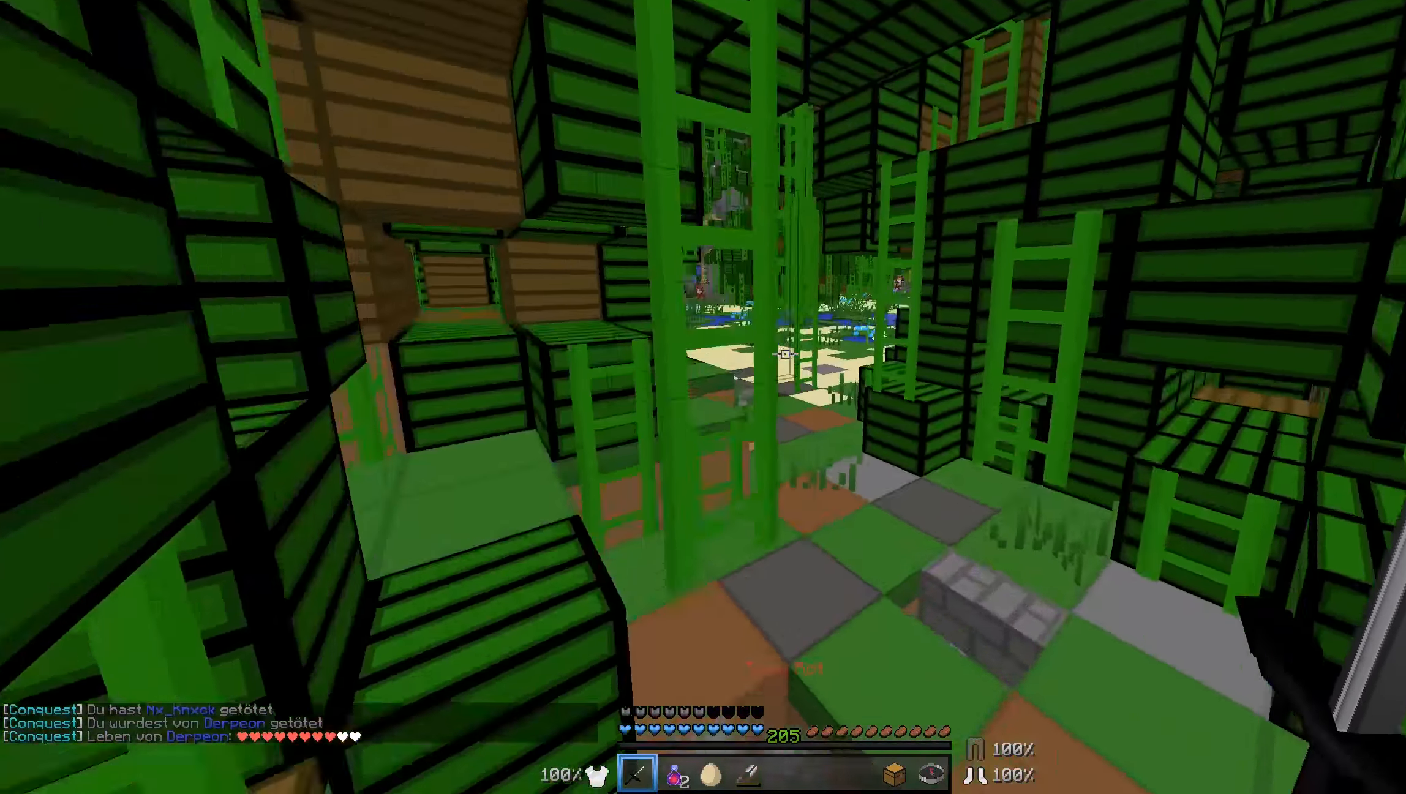
{"keys": ["w"], "mouse": [], "events": []}
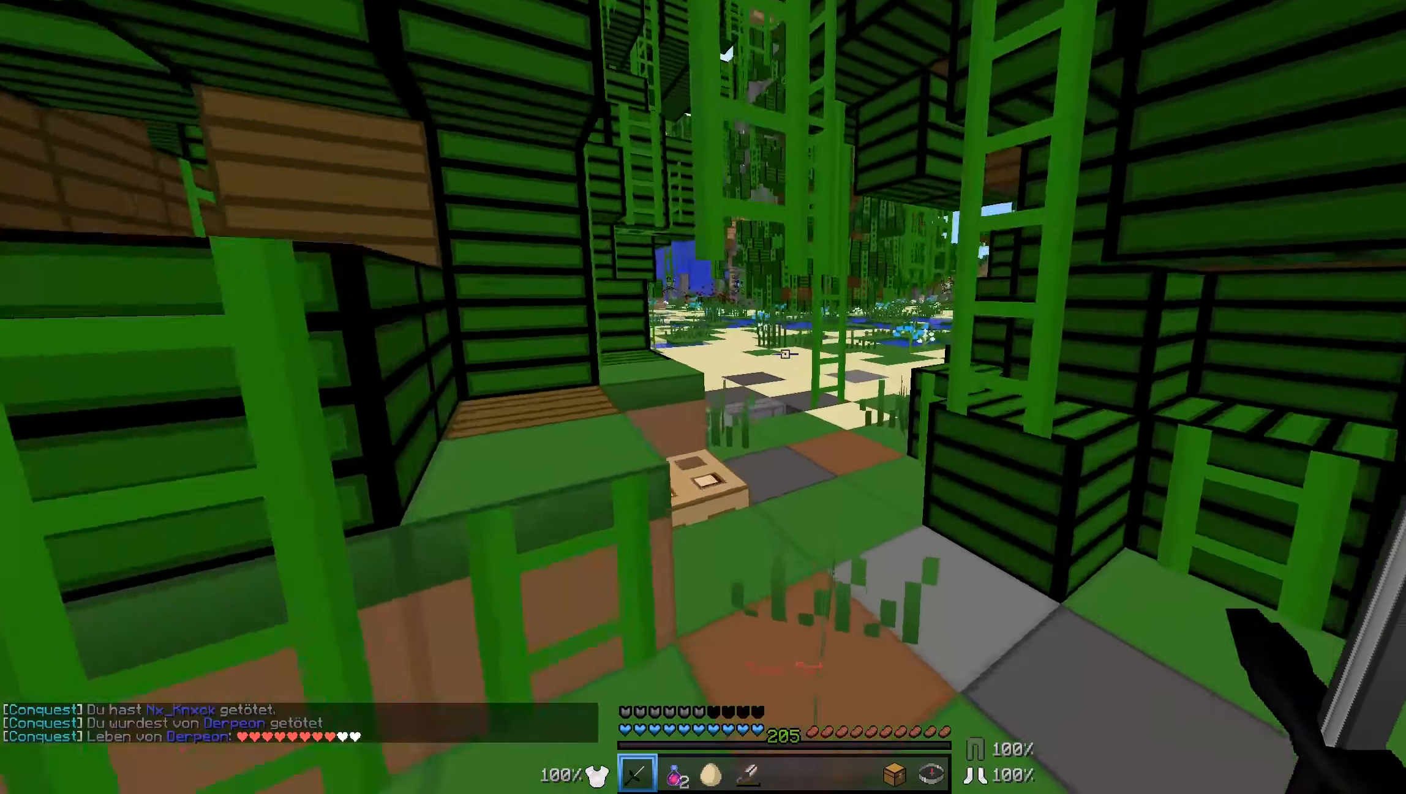
{"keys": ["w"], "mouse": [], "events": []}
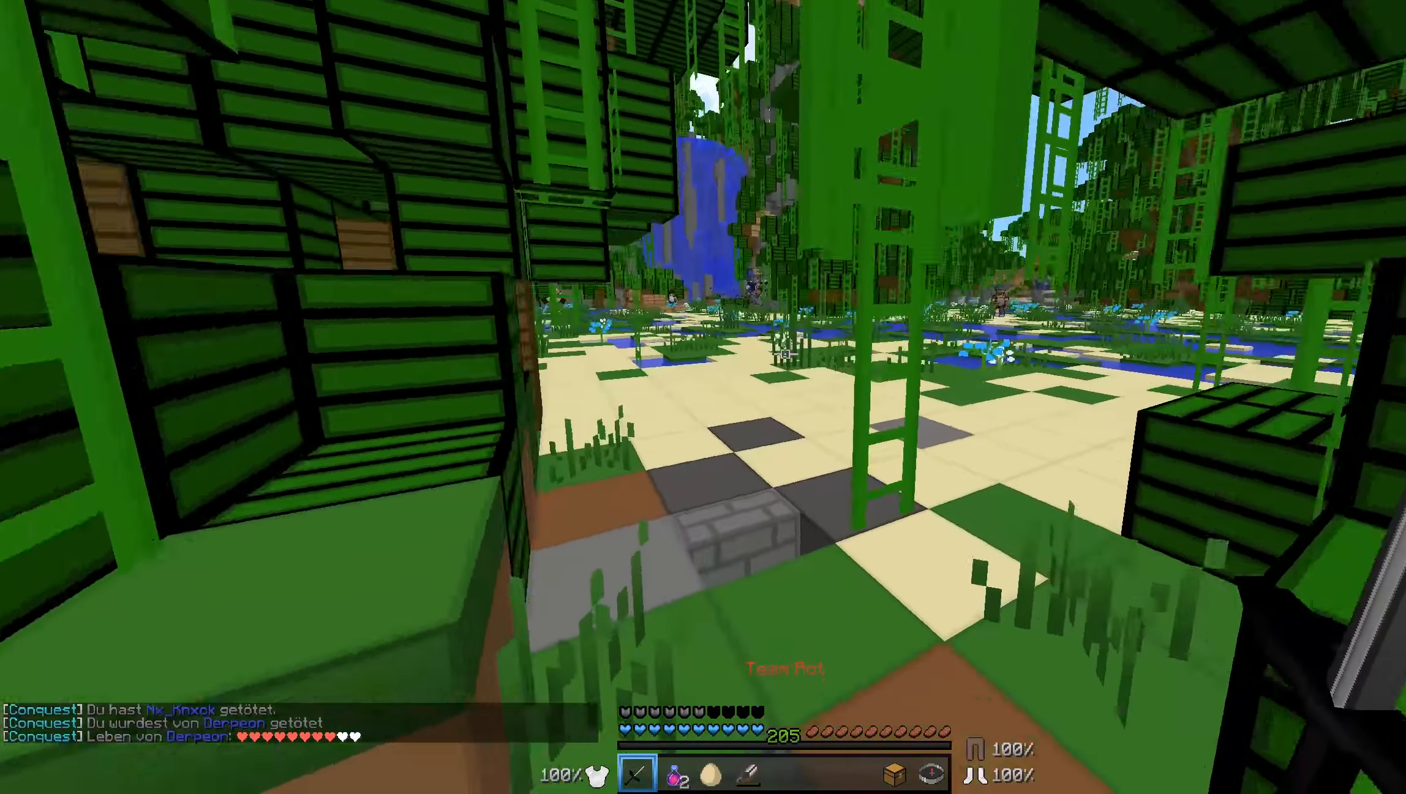
{"keys": ["w"], "mouse": [], "events": []}
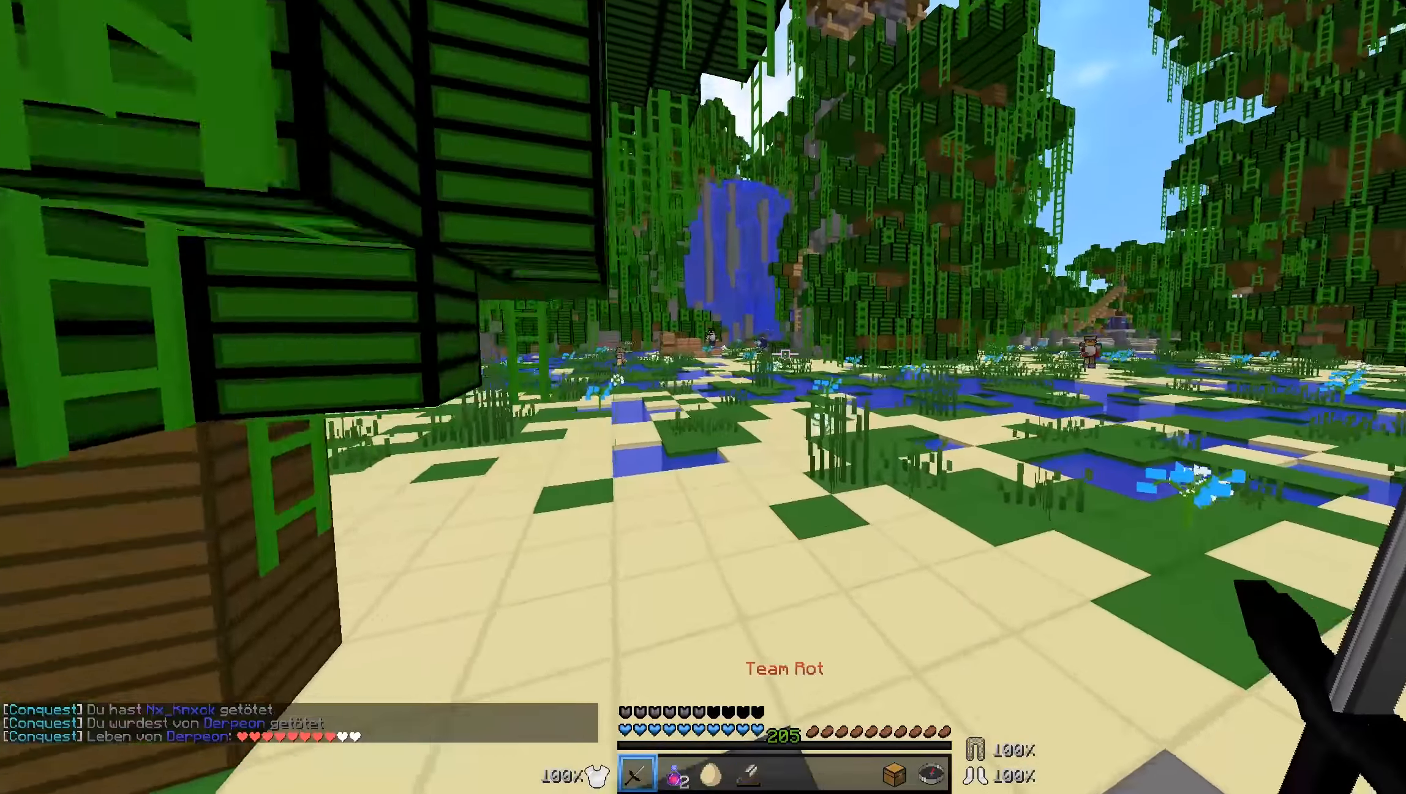
{"keys": ["w"], "mouse": [], "events": []}
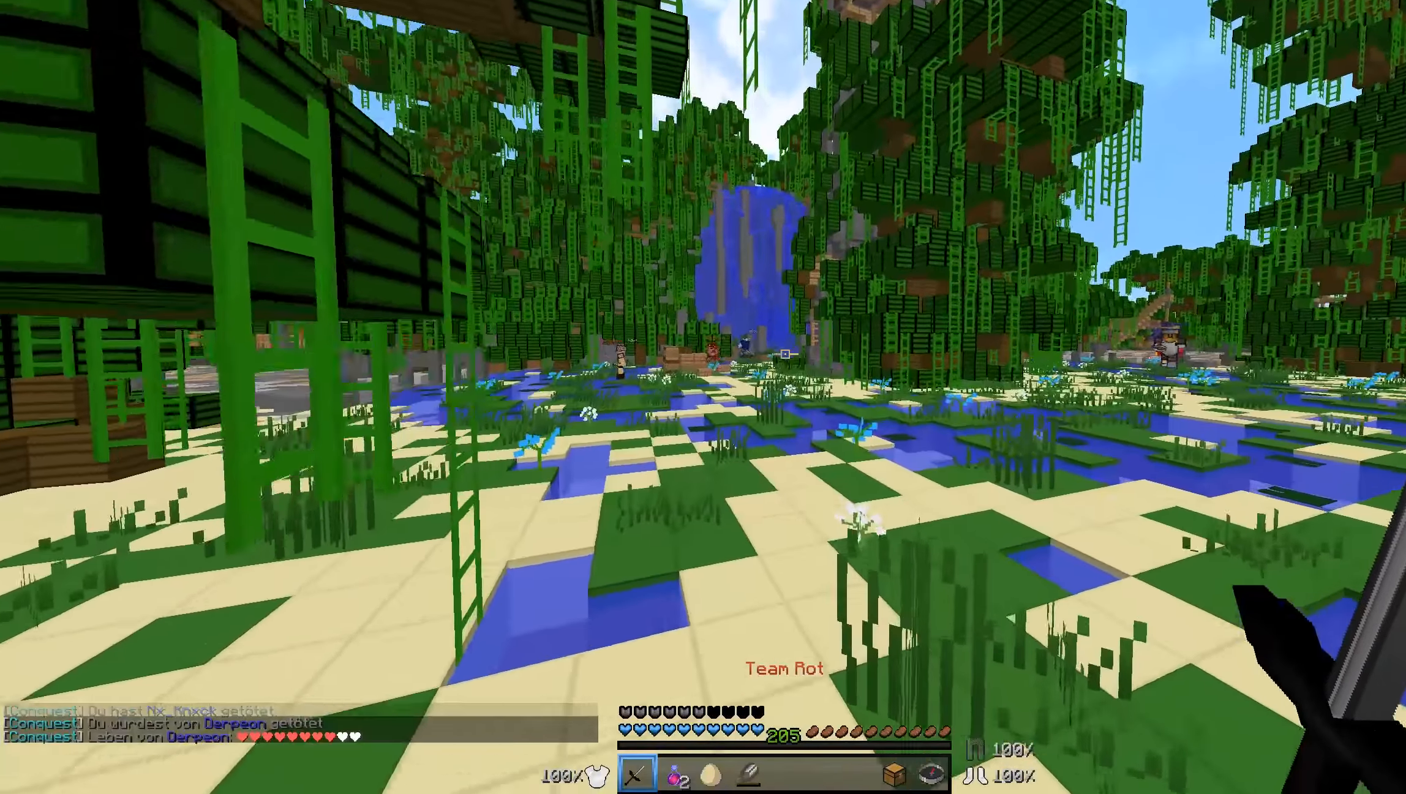
{"keys": ["a", "w"], "mouse": [], "events": [[383, "a", "down"]]}
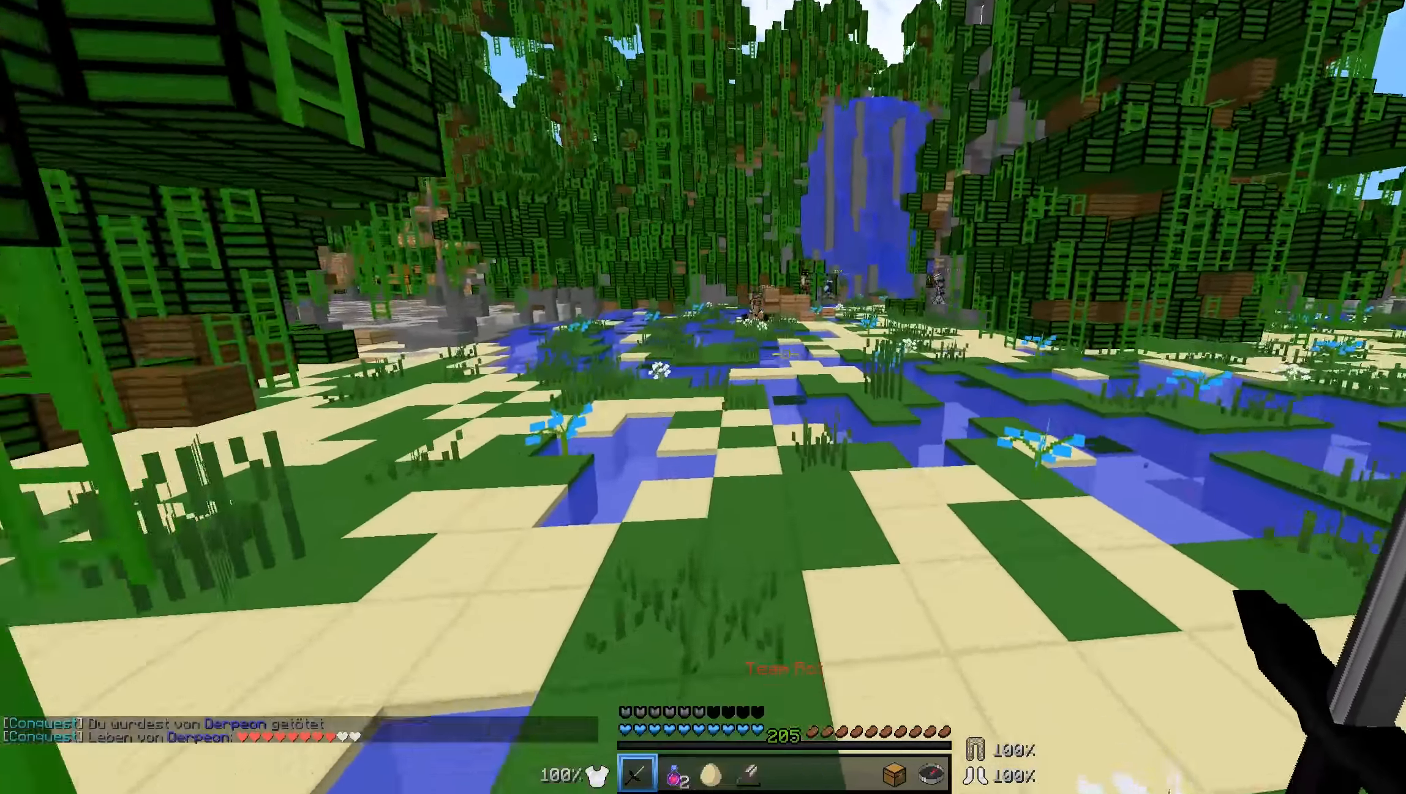
{"keys": ["a", "w"], "mouse": [], "events": [[83, "a", "up"], [283, "a", "down"]]}
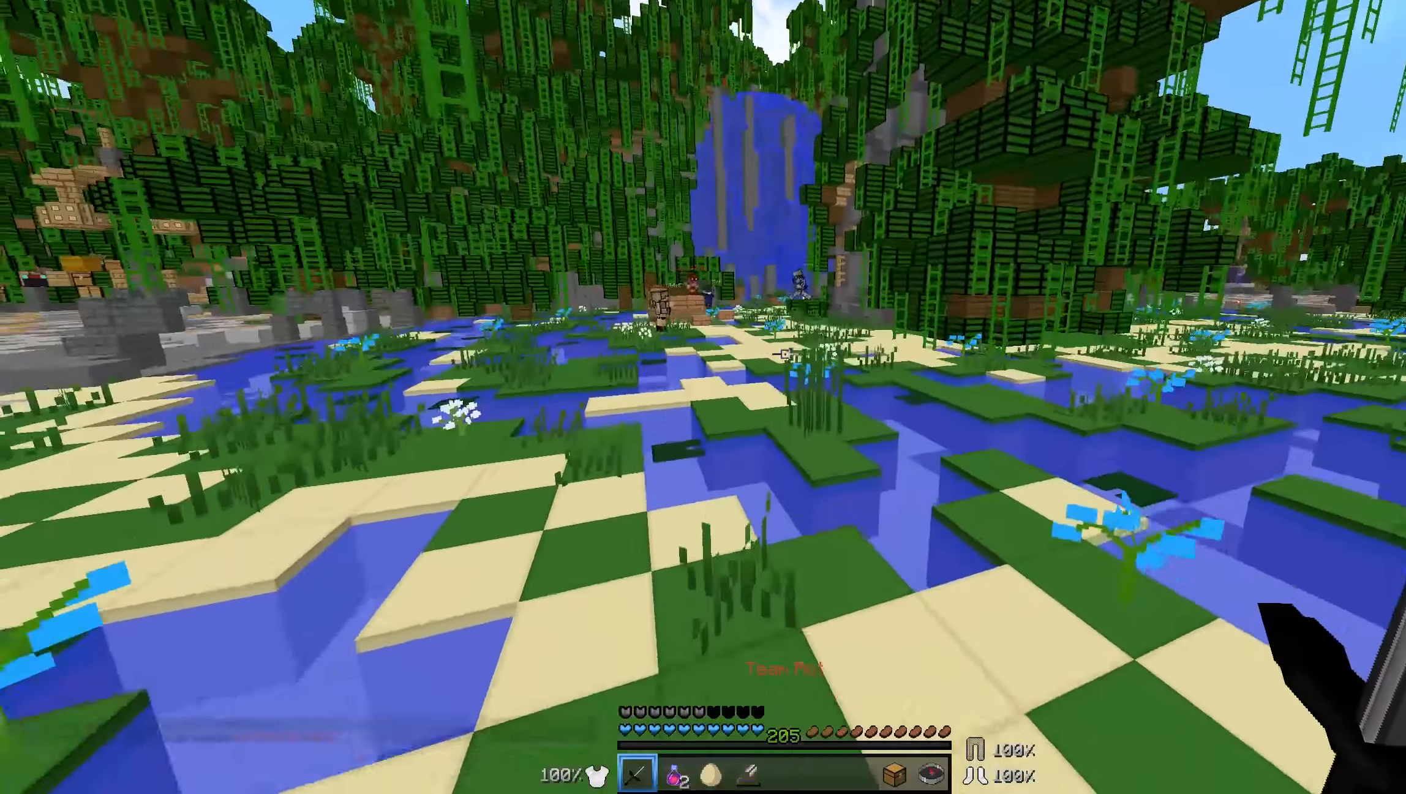
{"keys": ["w"], "mouse": [], "events": [[133, "a", "up"], [283, "d", "down"], [483, "d", "up"]]}
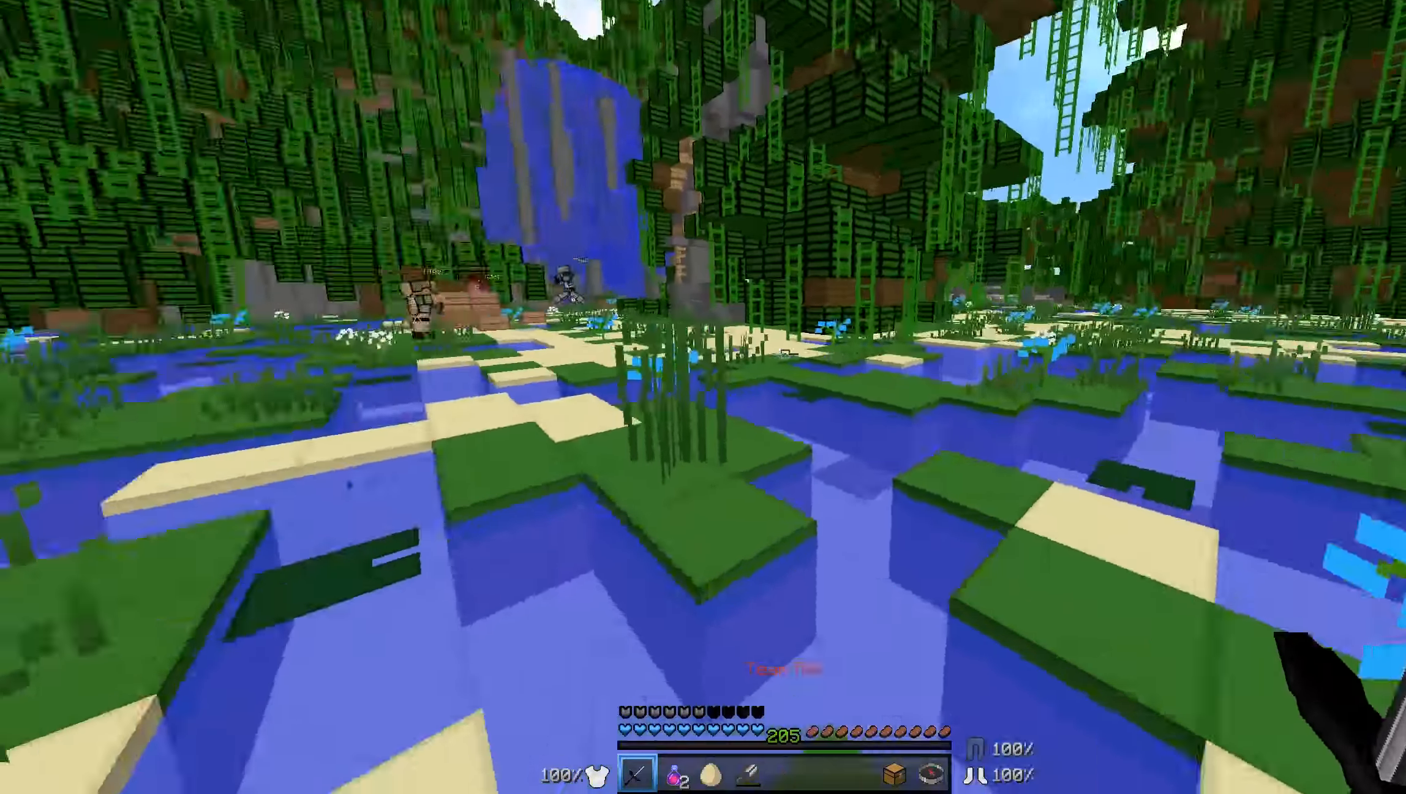
{"keys": ["w"], "mouse": [], "events": [[33, "a", "down"], [233, "a", "up"]]}
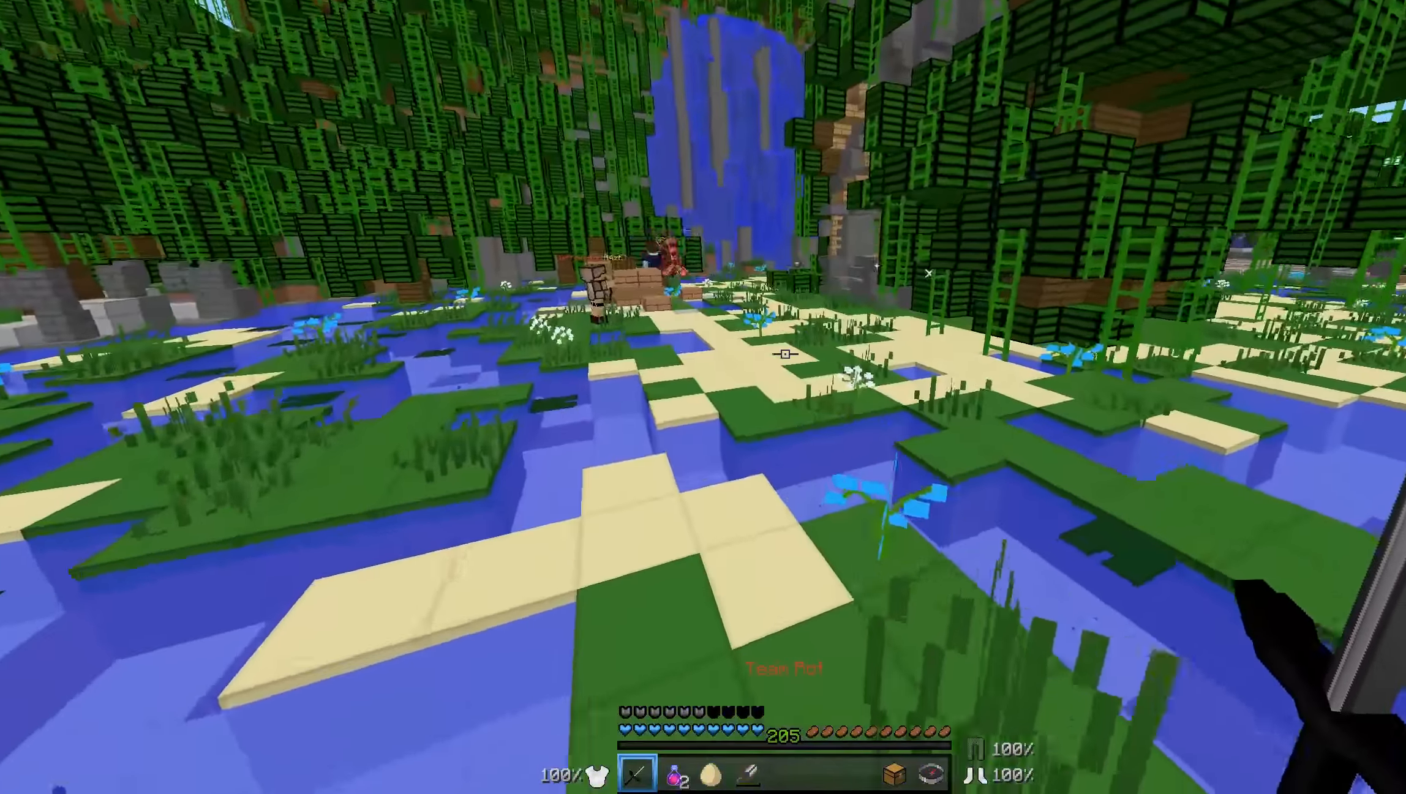
{"keys": ["w"], "mouse": [], "events": []}
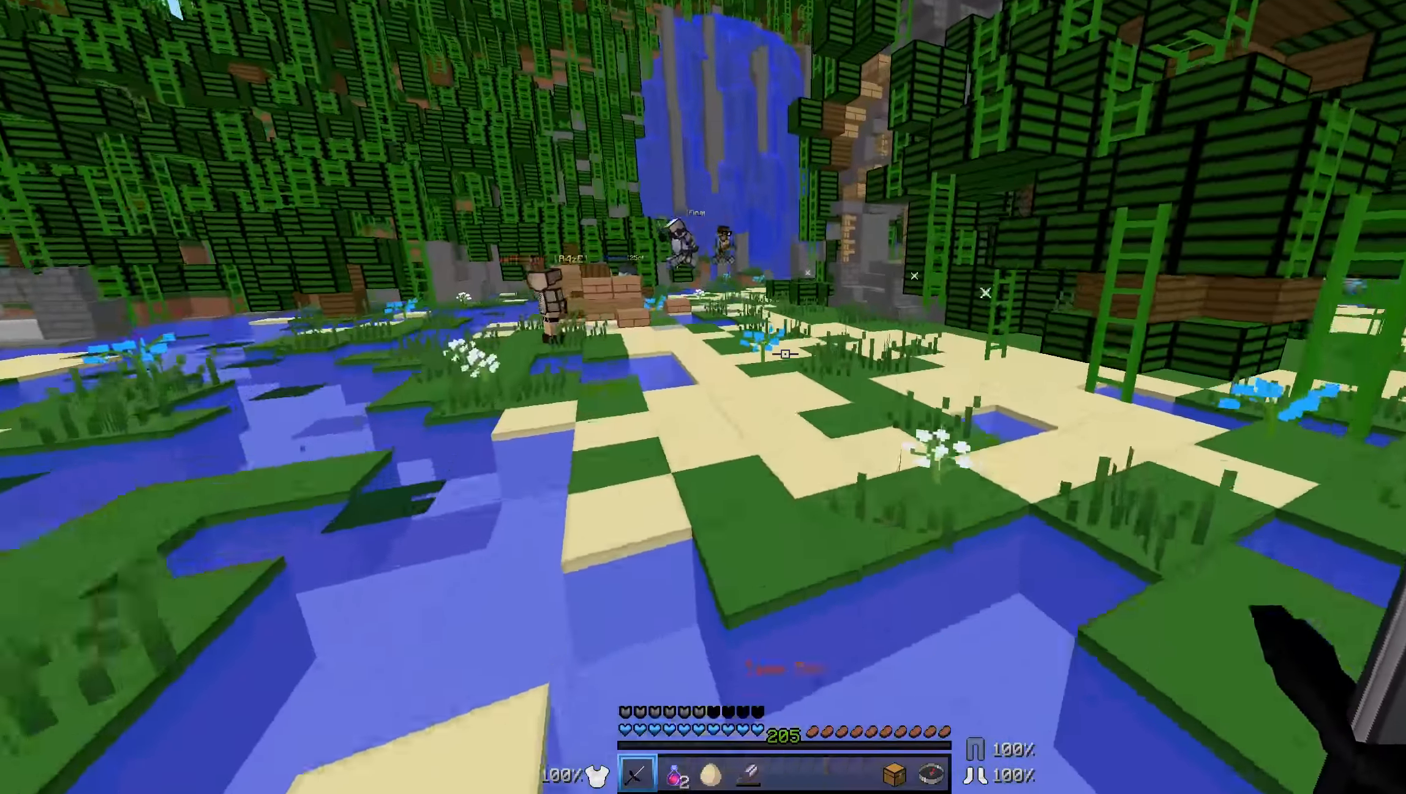
{"keys": ["w"], "mouse": [], "events": [[233, "a", "down"], [383, "a", "up"]]}
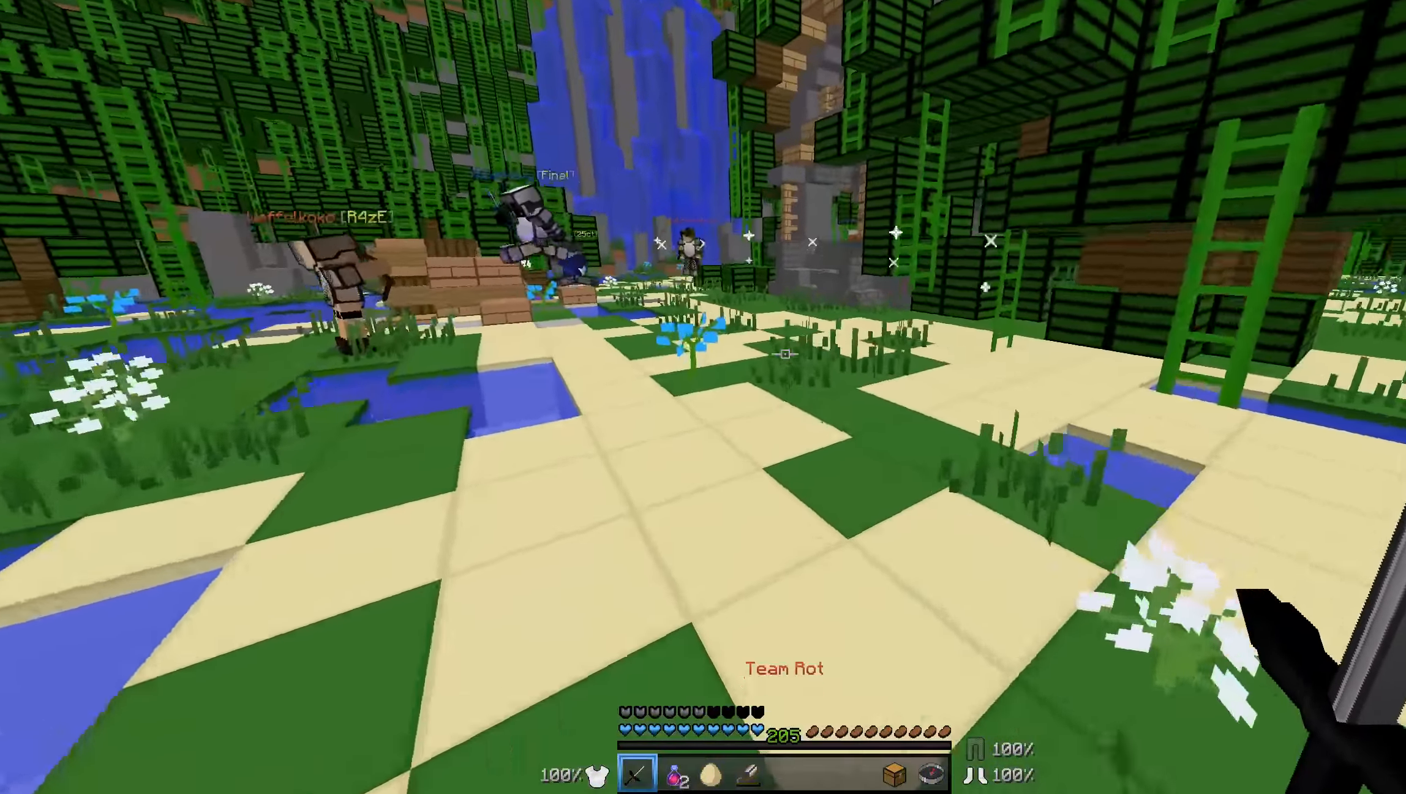
{"keys": ["w"], "mouse": [], "events": []}
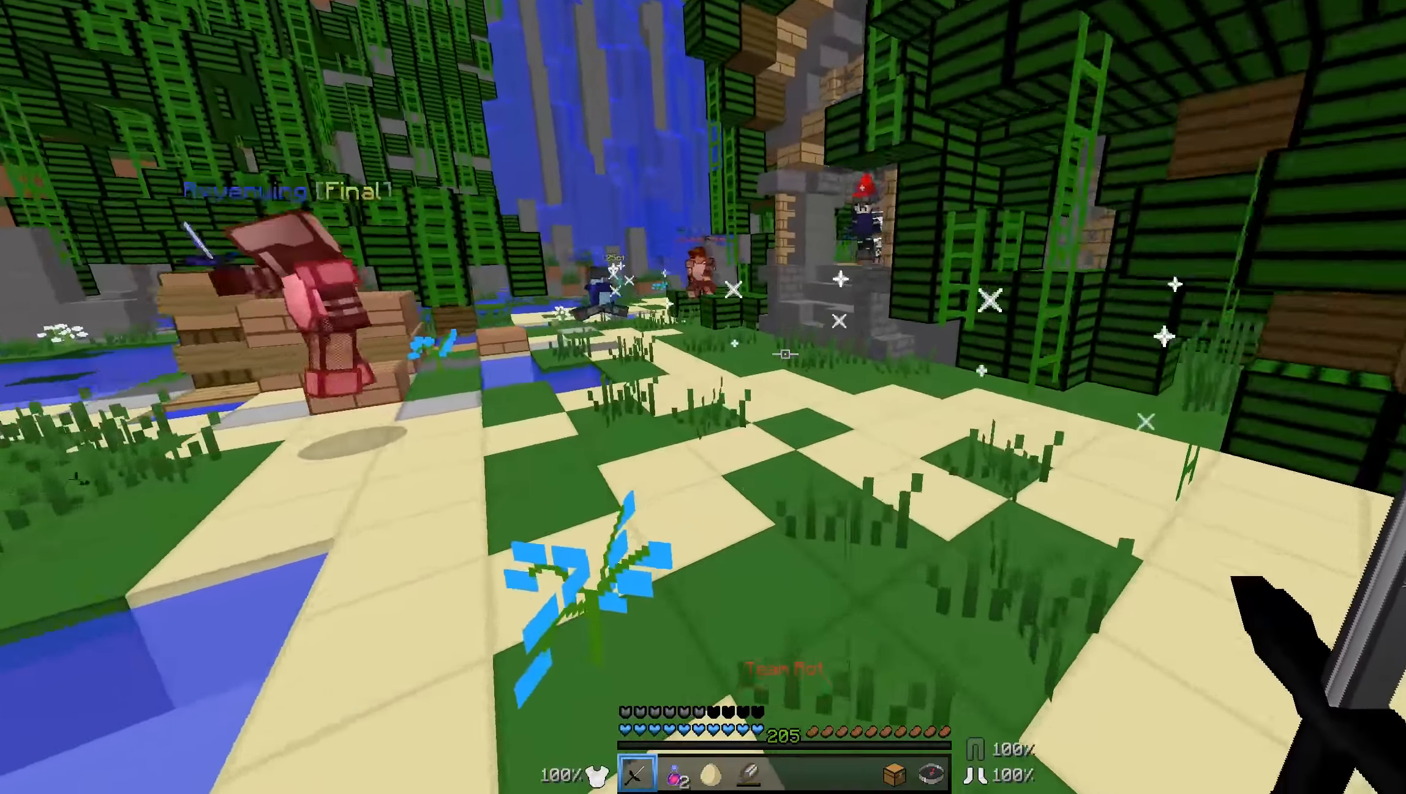
{"keys": ["d", "w"], "mouse": [], "events": [[333, "d", "down"]]}